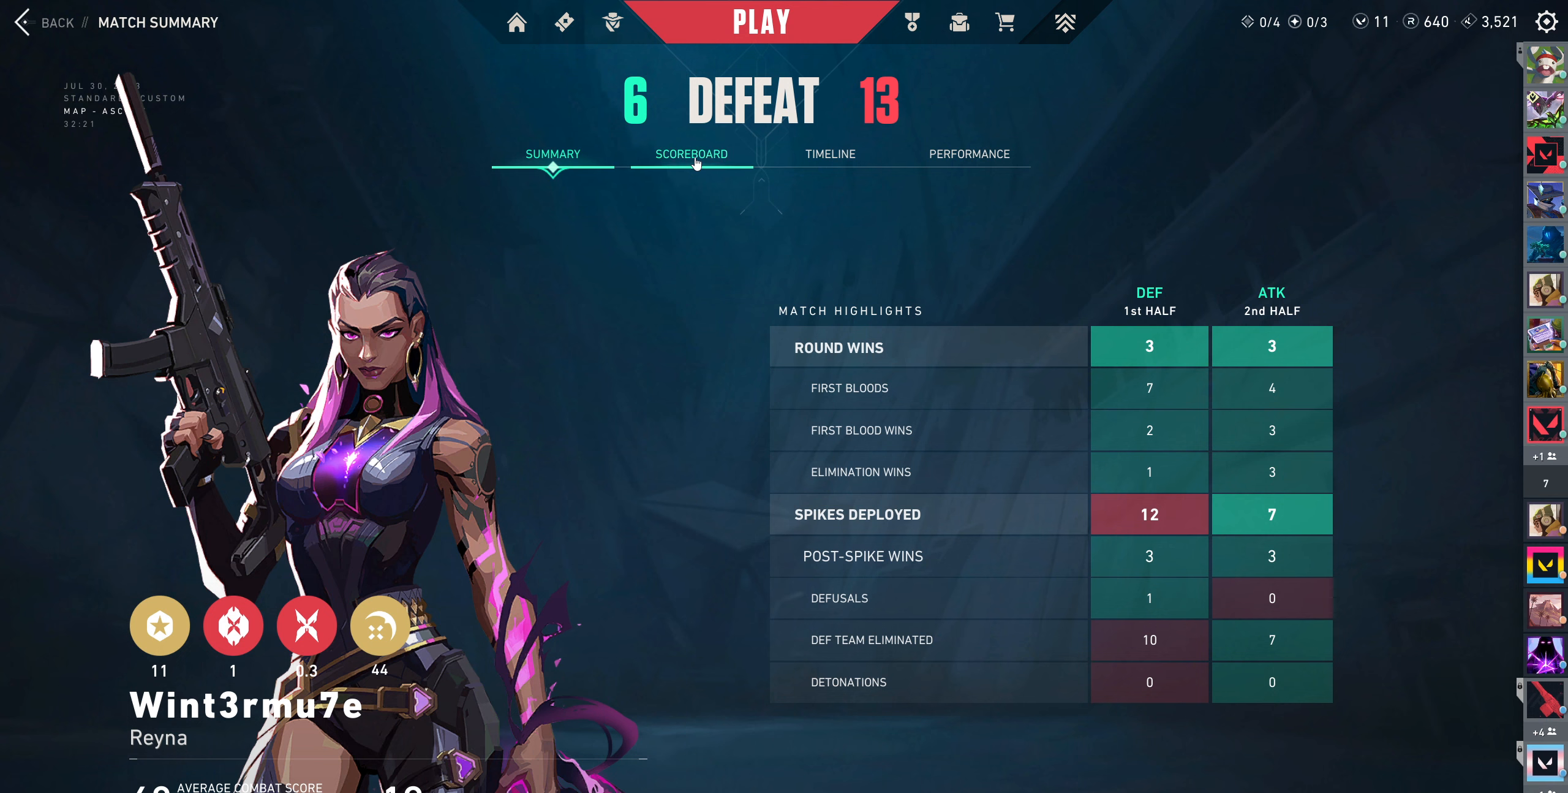
Gameplay with keyboard and mouse; each line is a JSON object with the keys and mouse buttons held at the frame after it. "events" lists presses ("down") and releases ("up") of "a", "ctrl", "d", "e", "q", "s", "shift", "space", "w", "mouse_left", "mouse_wheel", "mouse_right", "mouse_mb4" and "mouse_mb5" between this image and that frame as [ms after this image, input, new state], when the widget could be followed in between. "mouse_left", "mouse_wheel", "mouse_right", "mouse_mb4", "mouse_mb5" = the "left", "wheel", "right", "mb4", "mb5" buttons of the "mouse" list. No other keys are recorded. "wheel" means that the mouse wheel is clicked or scrolled. Not read: mouse_move.
{"keys": [], "mouse": [], "events": [[83, "mouse_left", "down"], [217, "mouse_left", "up"]]}
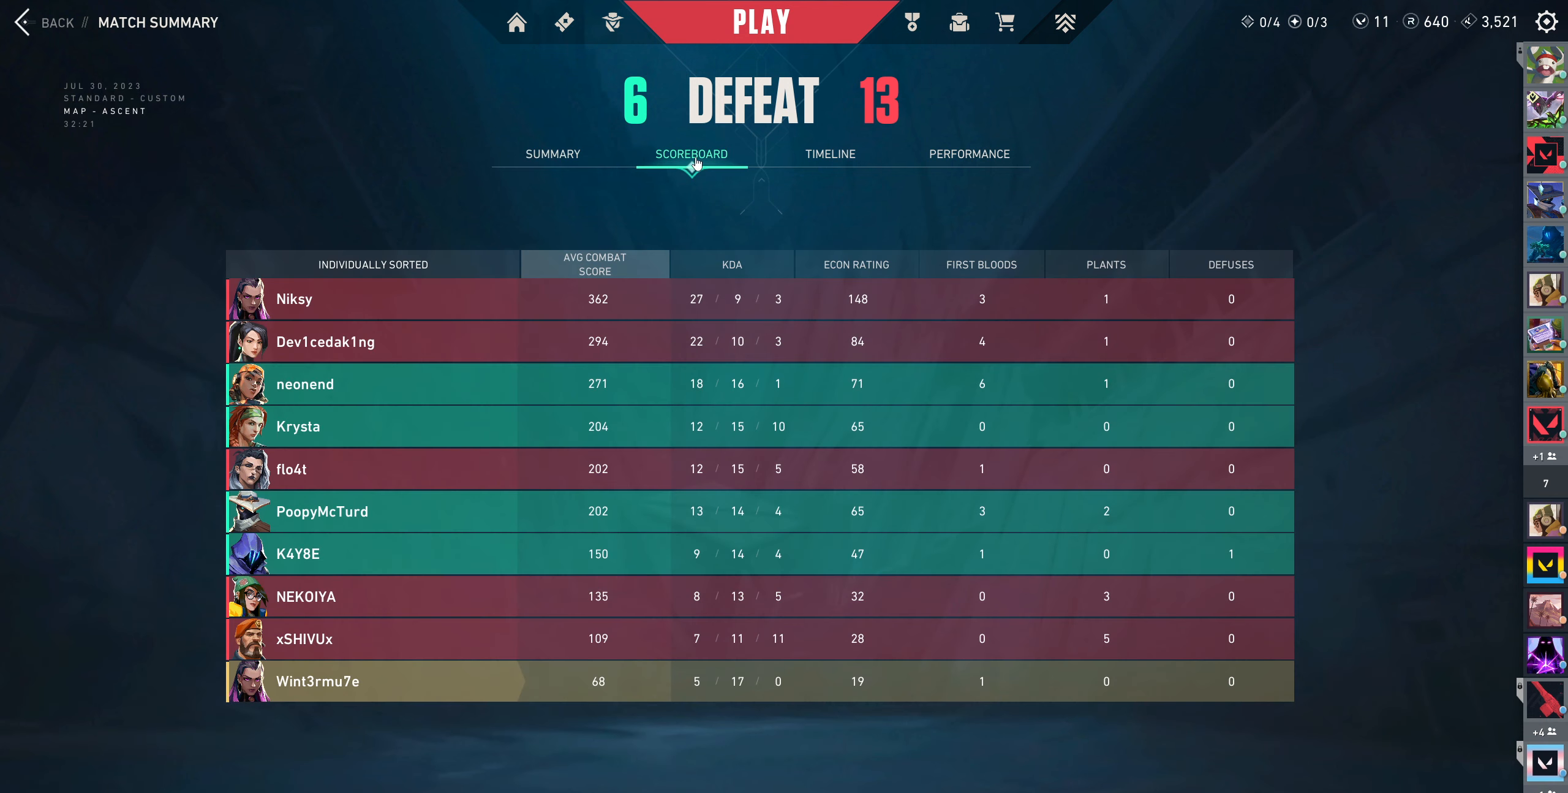
{"keys": [], "mouse": [], "events": []}
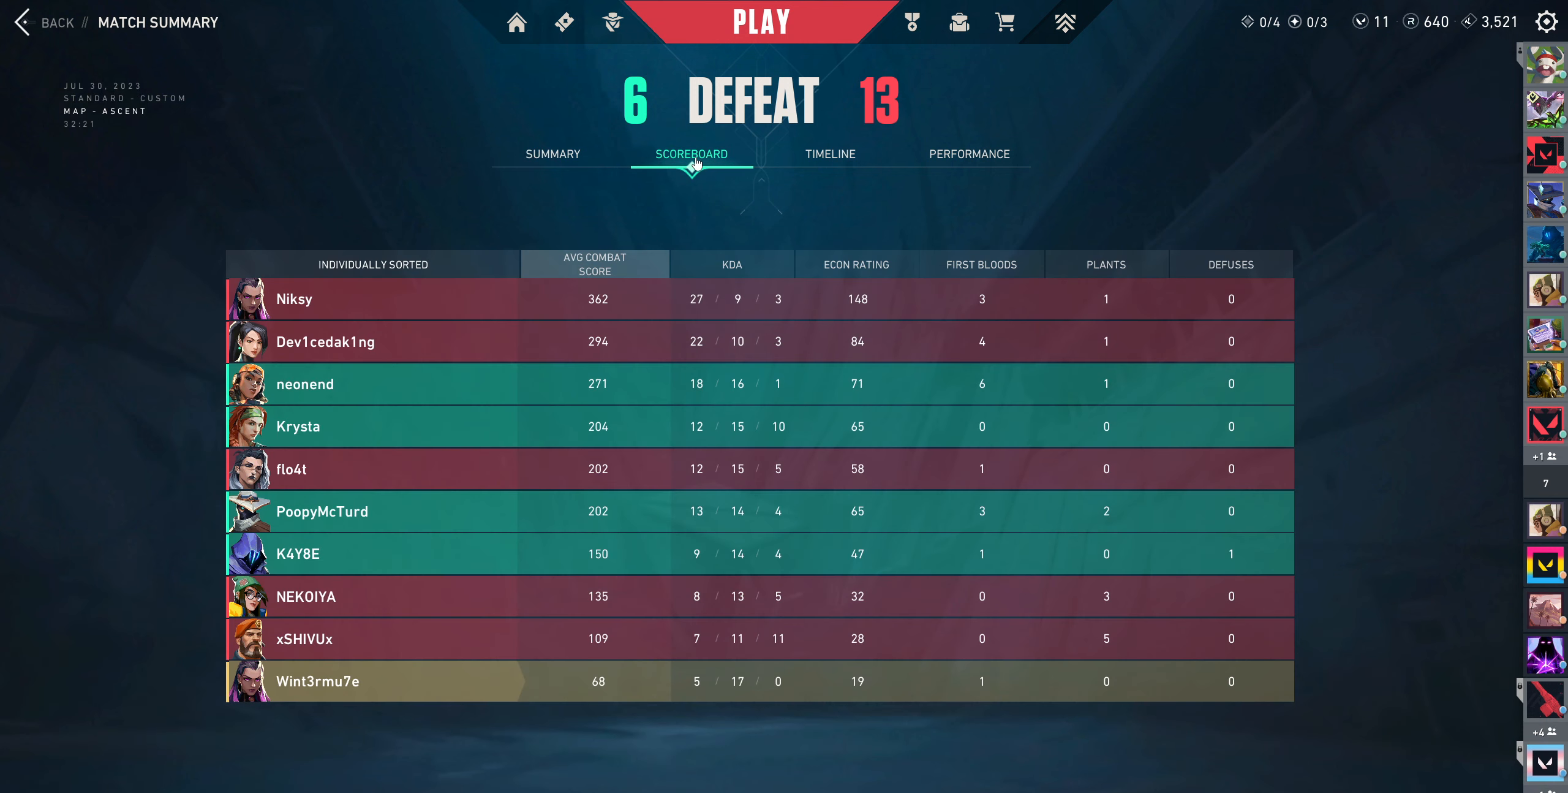
{"keys": [], "mouse": [], "events": []}
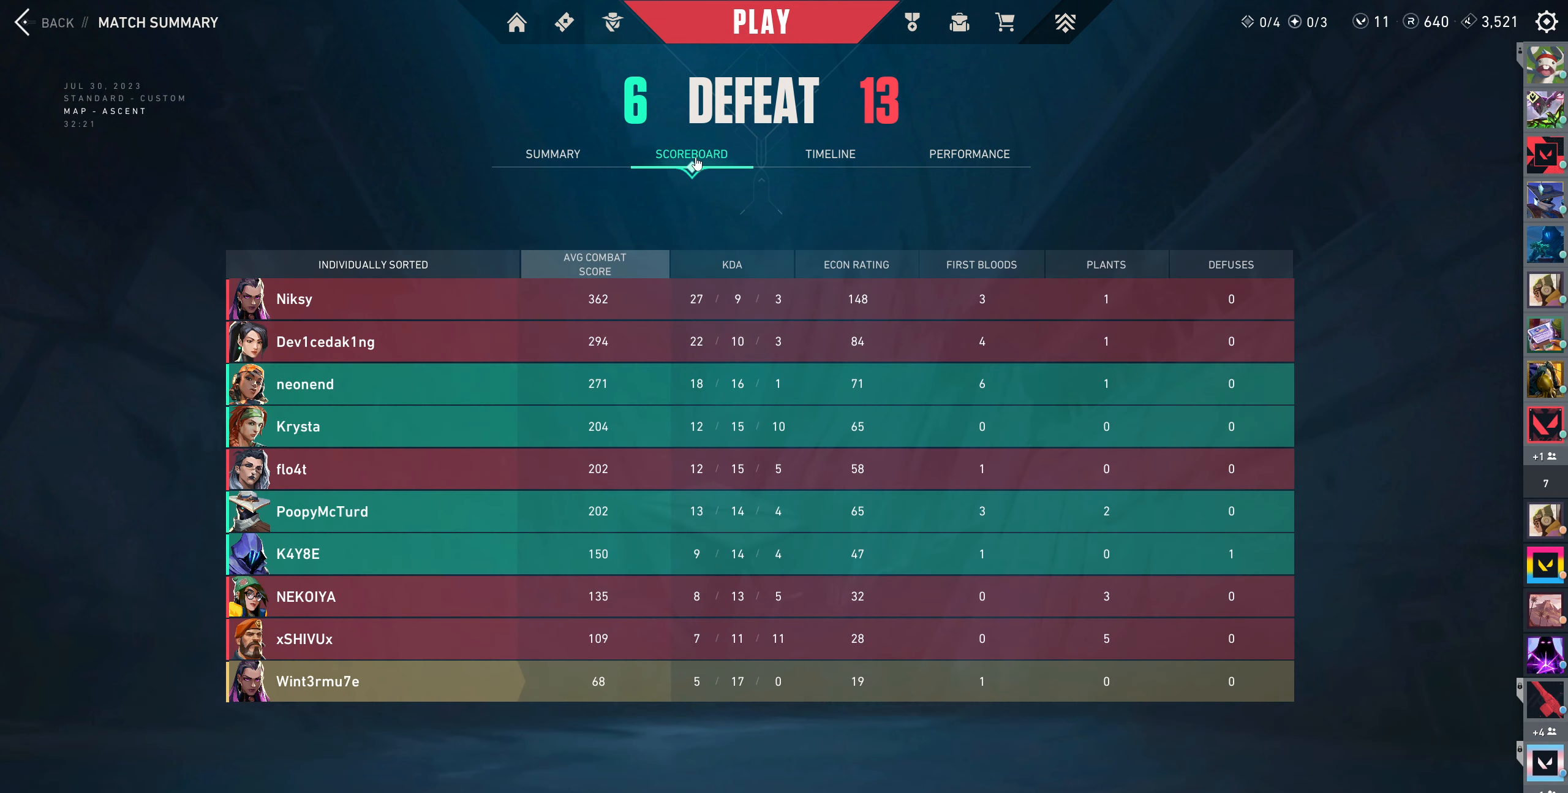
{"keys": [], "mouse": [], "events": []}
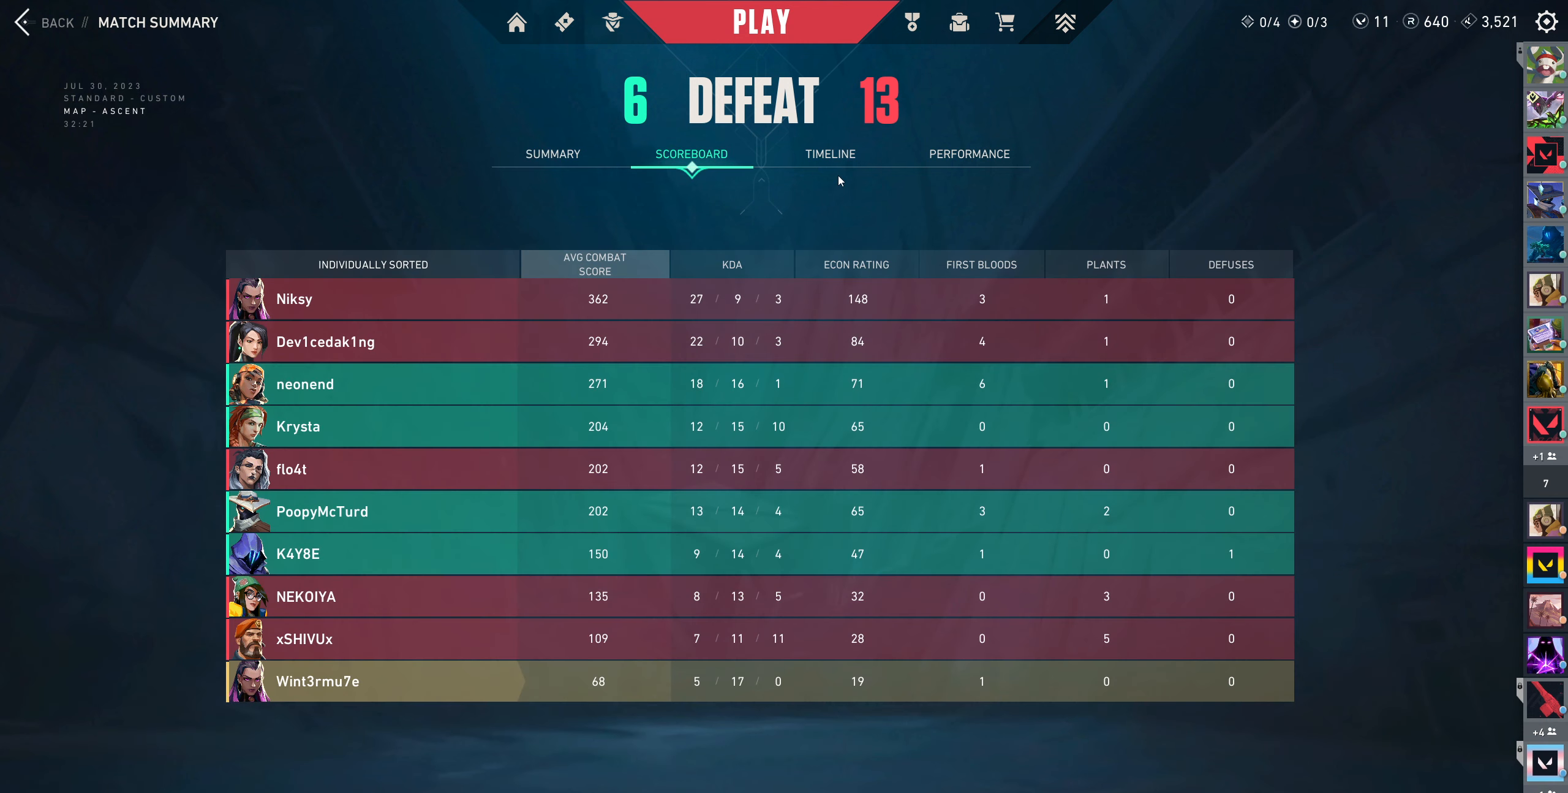
{"keys": [], "mouse": [], "events": []}
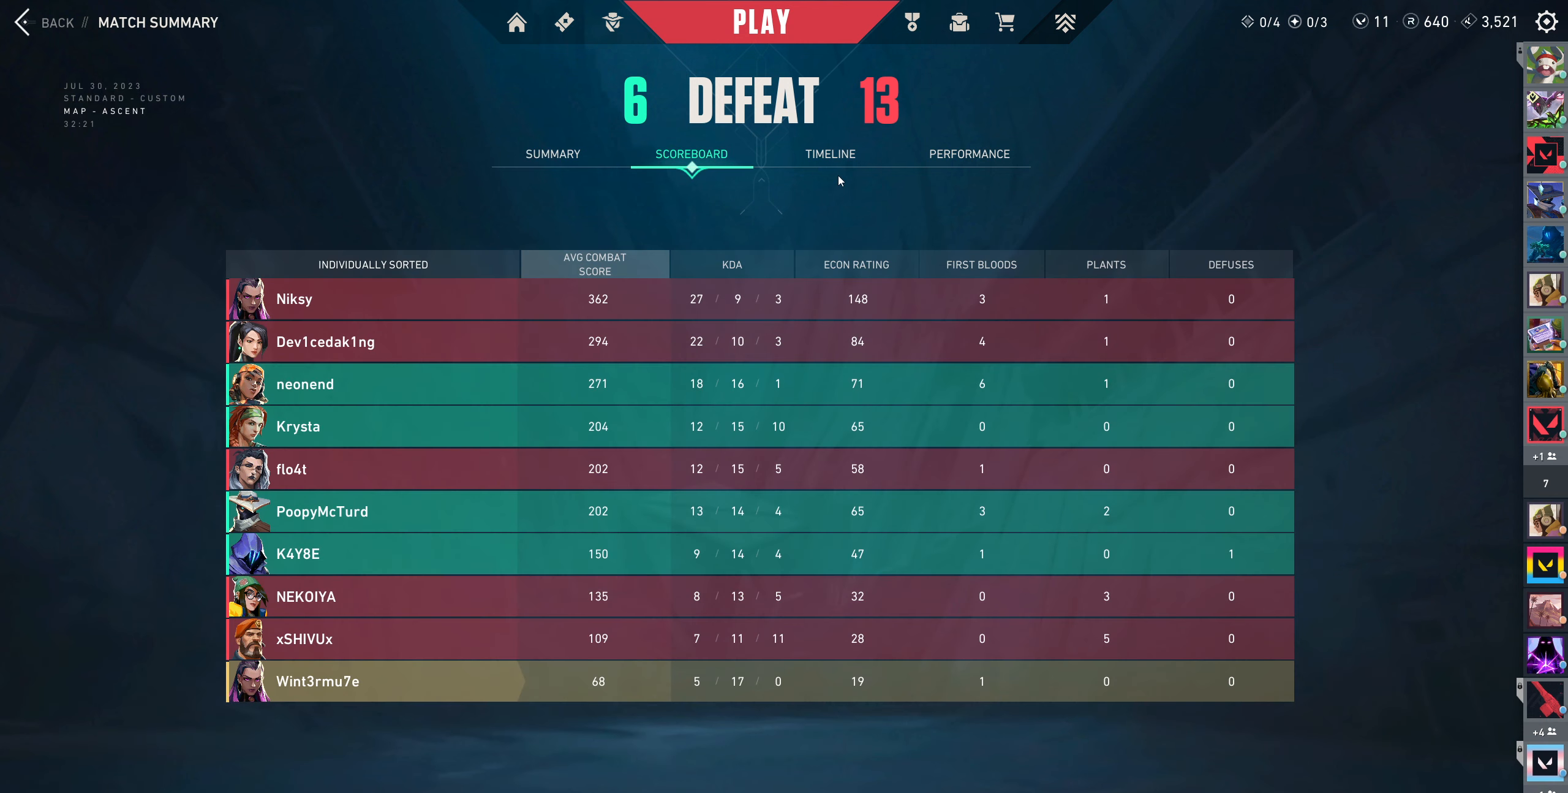
{"keys": [], "mouse": [], "events": []}
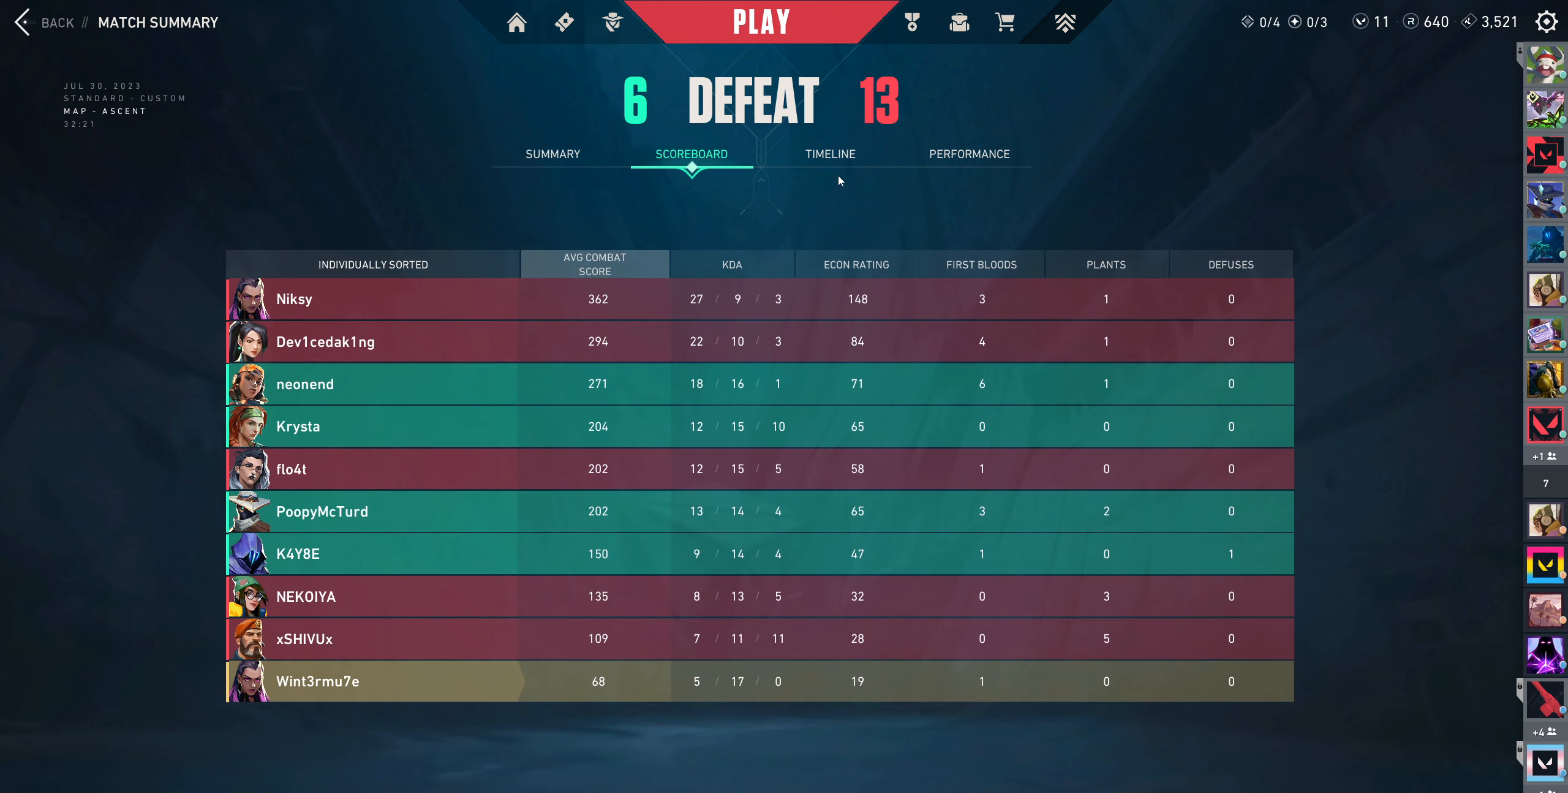
{"keys": [], "mouse": [], "events": []}
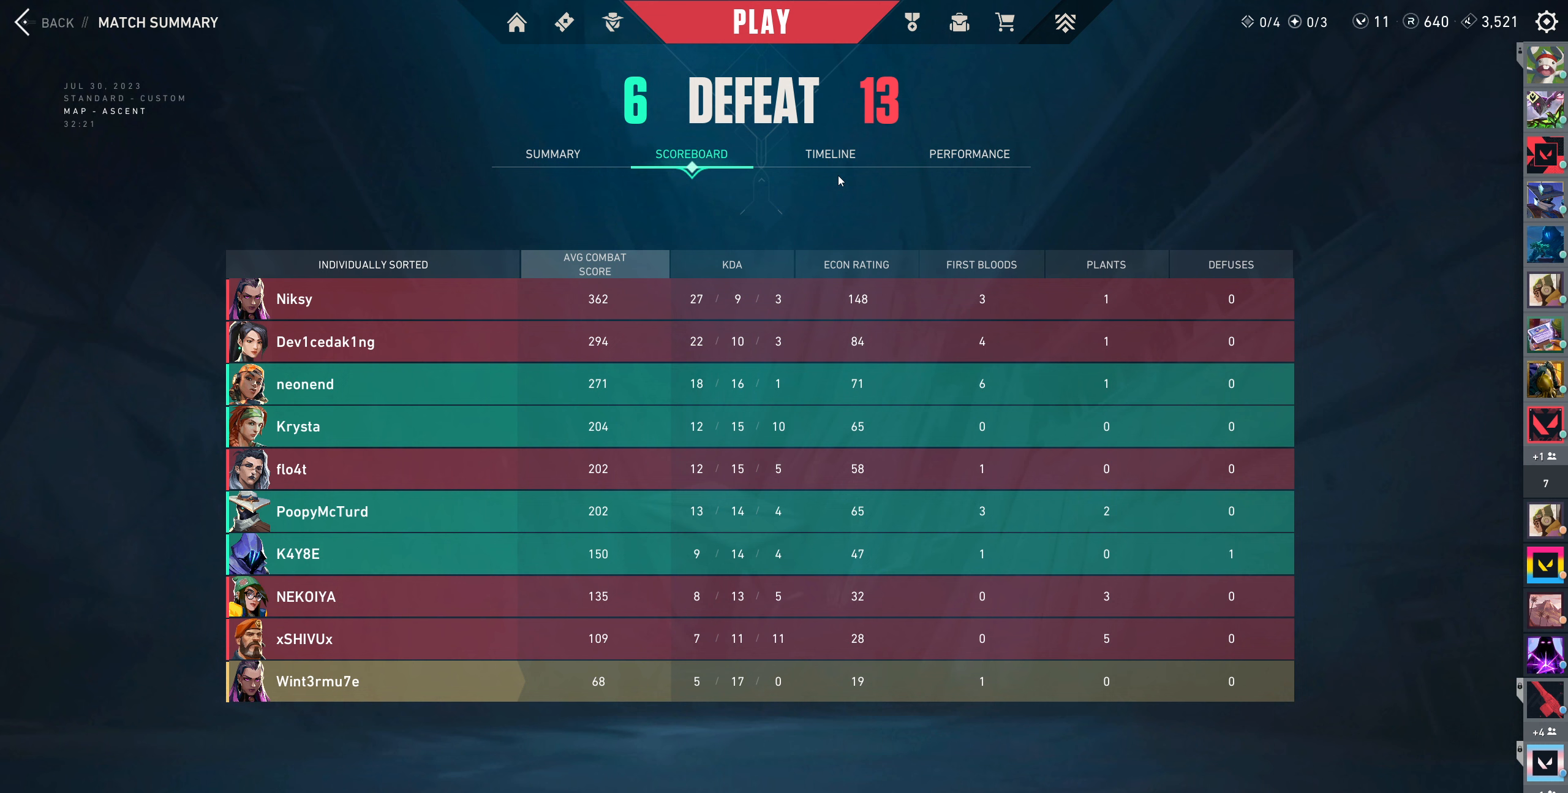
{"keys": [], "mouse": [], "events": []}
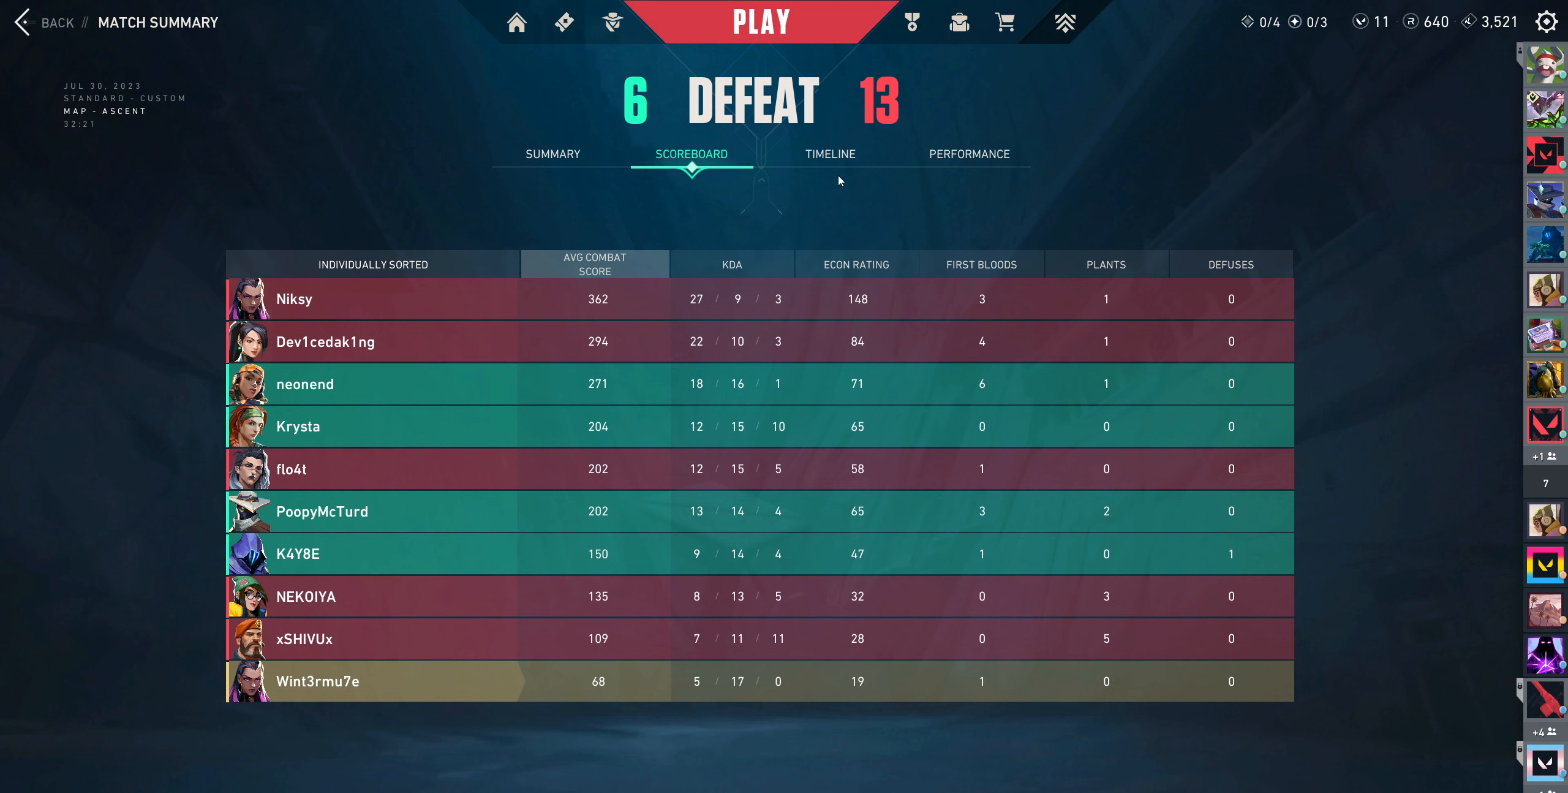
{"keys": [], "mouse": [], "events": []}
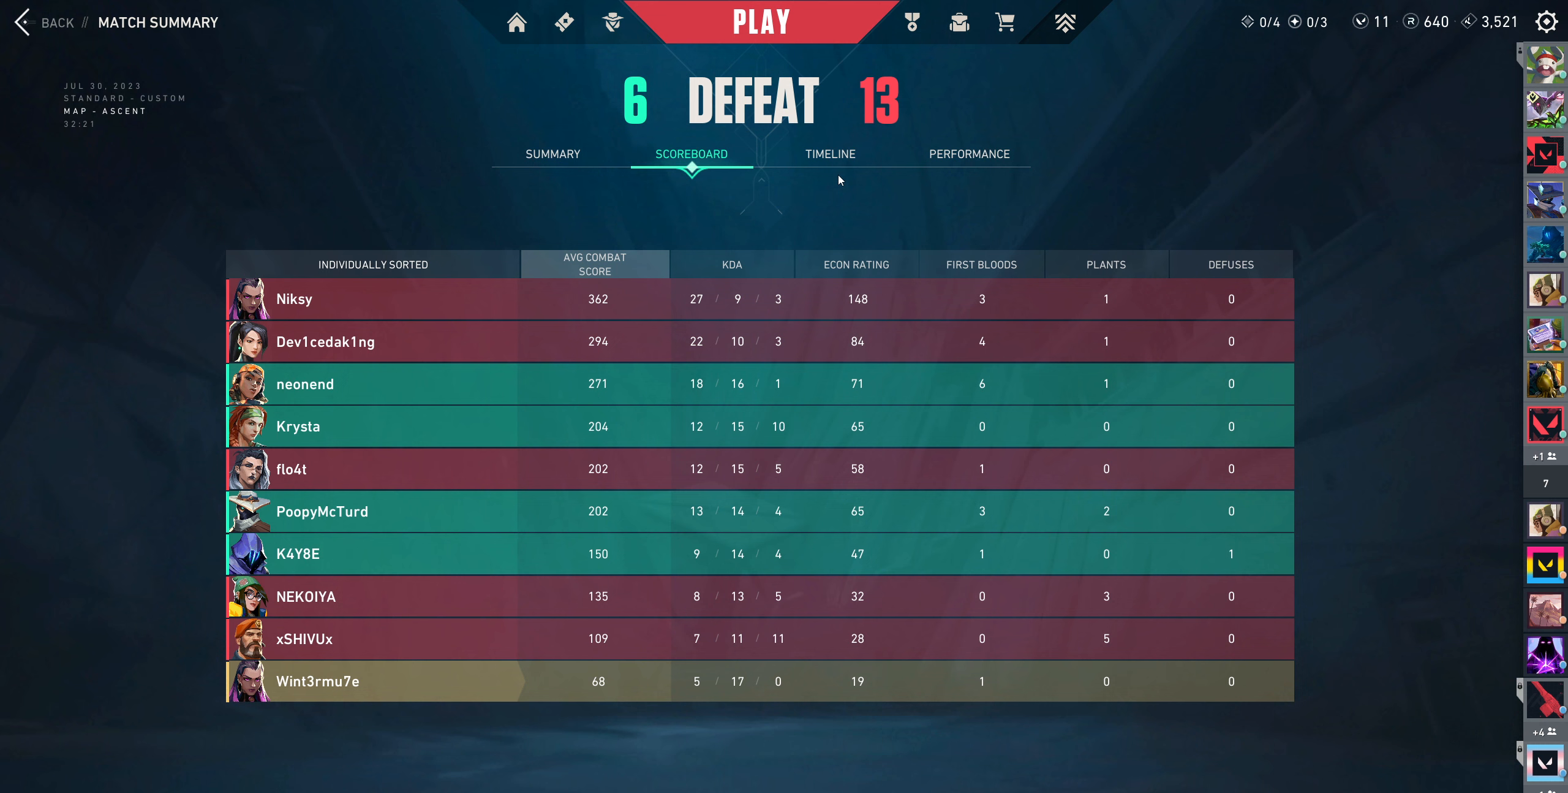
{"keys": [], "mouse": [], "events": [[317, "mouse_left", "down"], [434, "mouse_left", "up"]]}